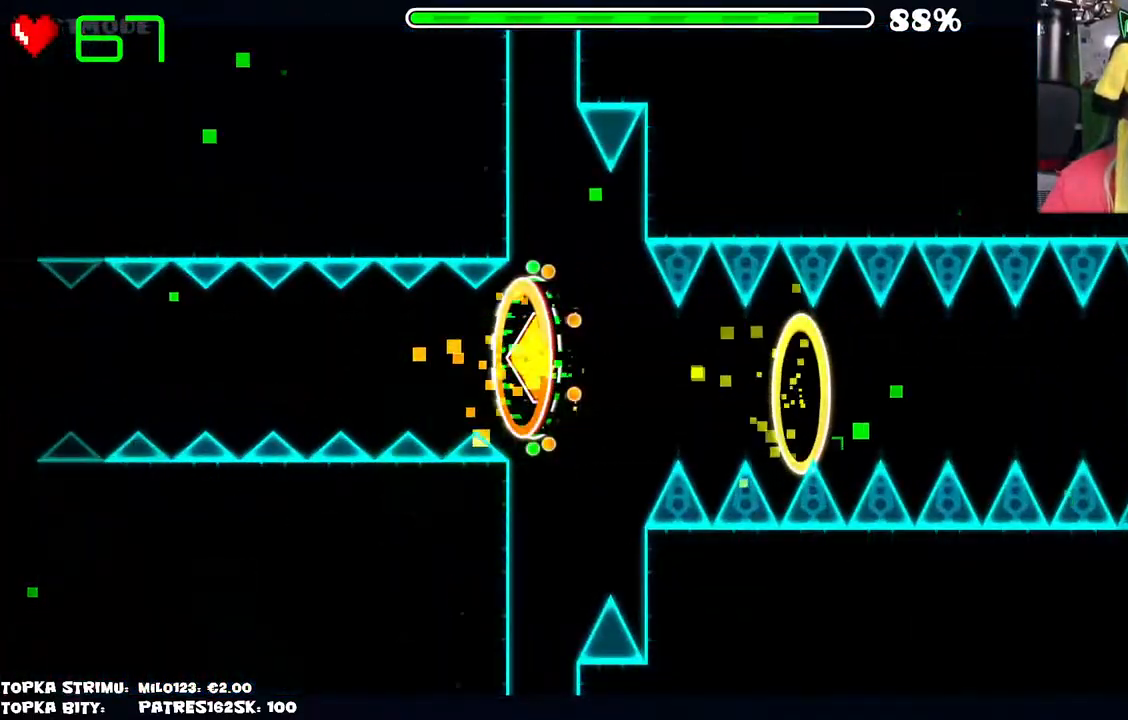
Gameplay with keyboard and mouse; each line is a JSON object with the keys and mouse buttons held at the frame after it. "events" lists presses ("down") and releases ("up") of "mouse_left", "mouse_wheel" and "mouse_right" between this image and that frame as [ms after this image, input, new state], when the widget could be followed in between. "mouse_left", "mouse_wheel", "mouse_right" = the "left", "wheel", "right" buttons of the "mouse" list. No other keys are recorded. "wheel" means that the mouse wheel is clicked or scrolled. Mouse movement is not recorded.
{"keys": [], "mouse": [], "events": []}
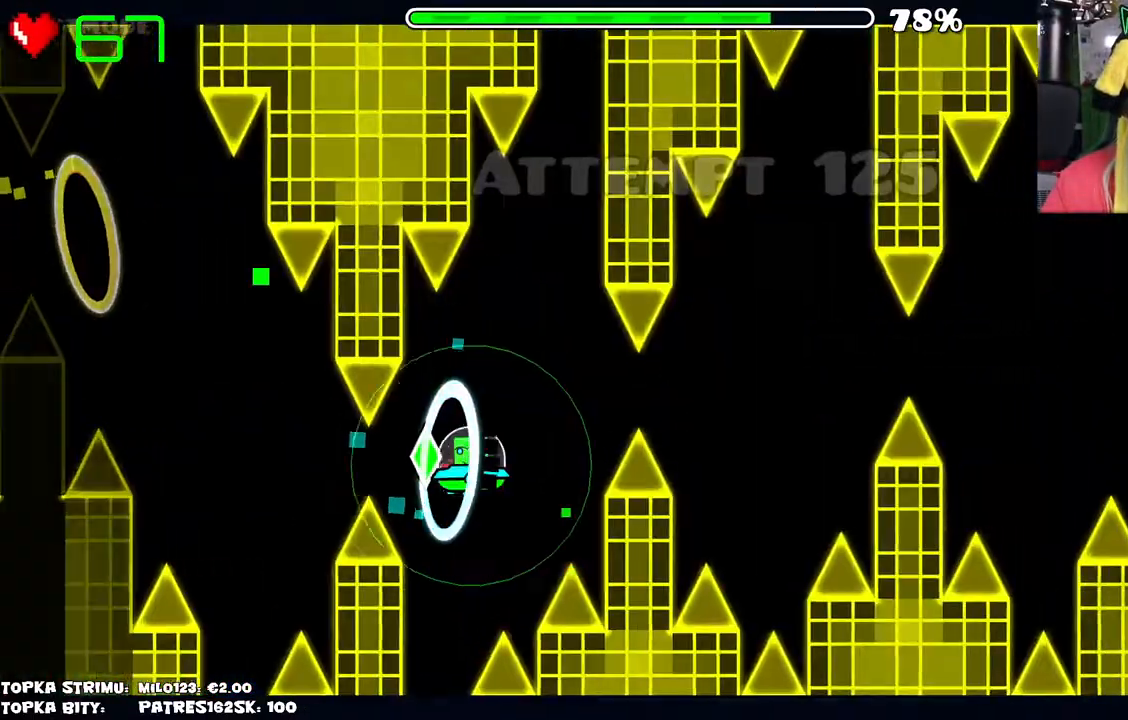
{"keys": [], "mouse": [], "events": [[284, "mouse_left", "down"], [384, "mouse_left", "up"]]}
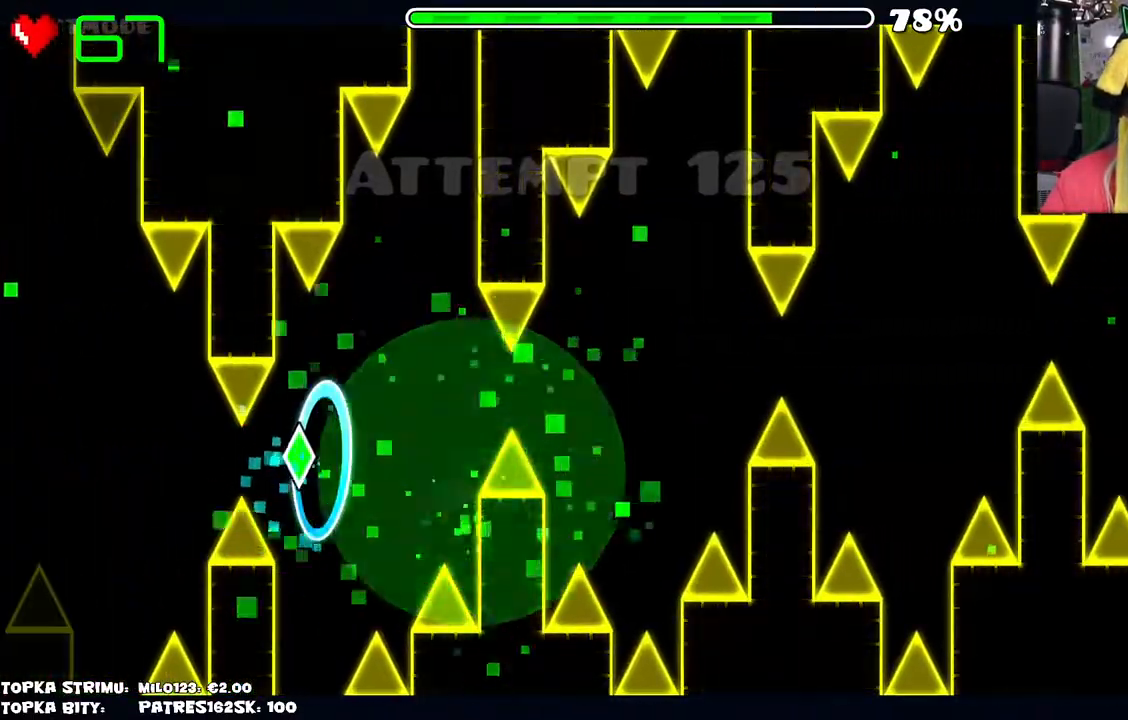
{"keys": [], "mouse": [], "events": []}
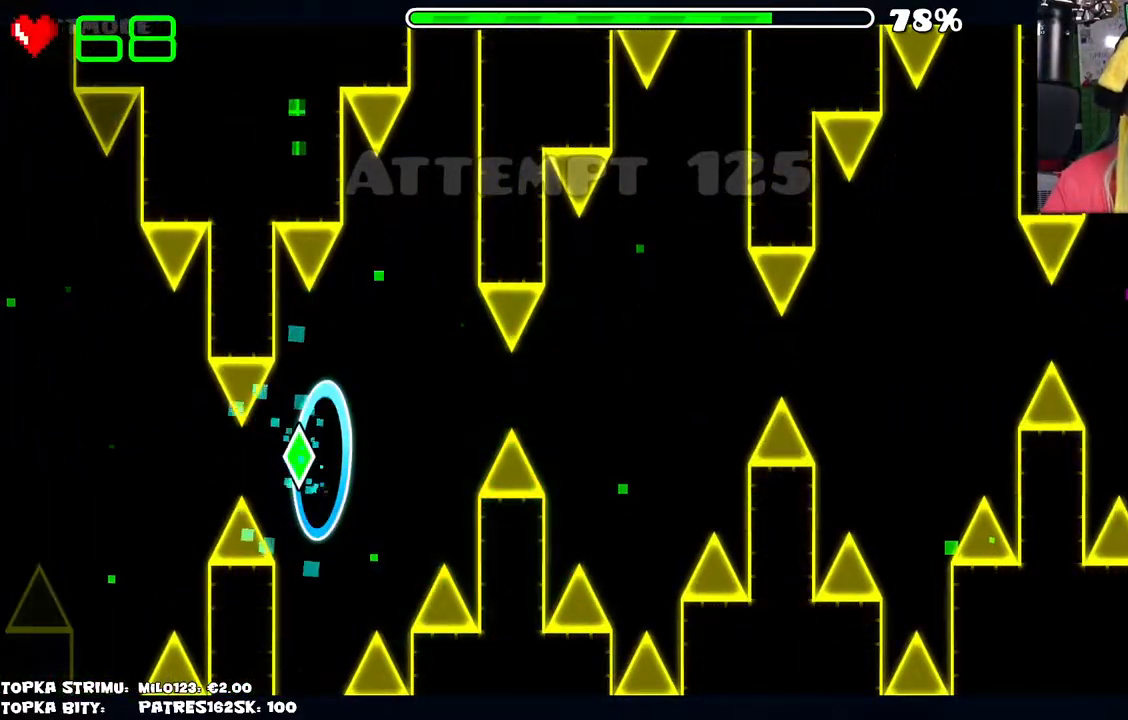
{"keys": [], "mouse": ["left"], "events": [[500, "mouse_left", "down"]]}
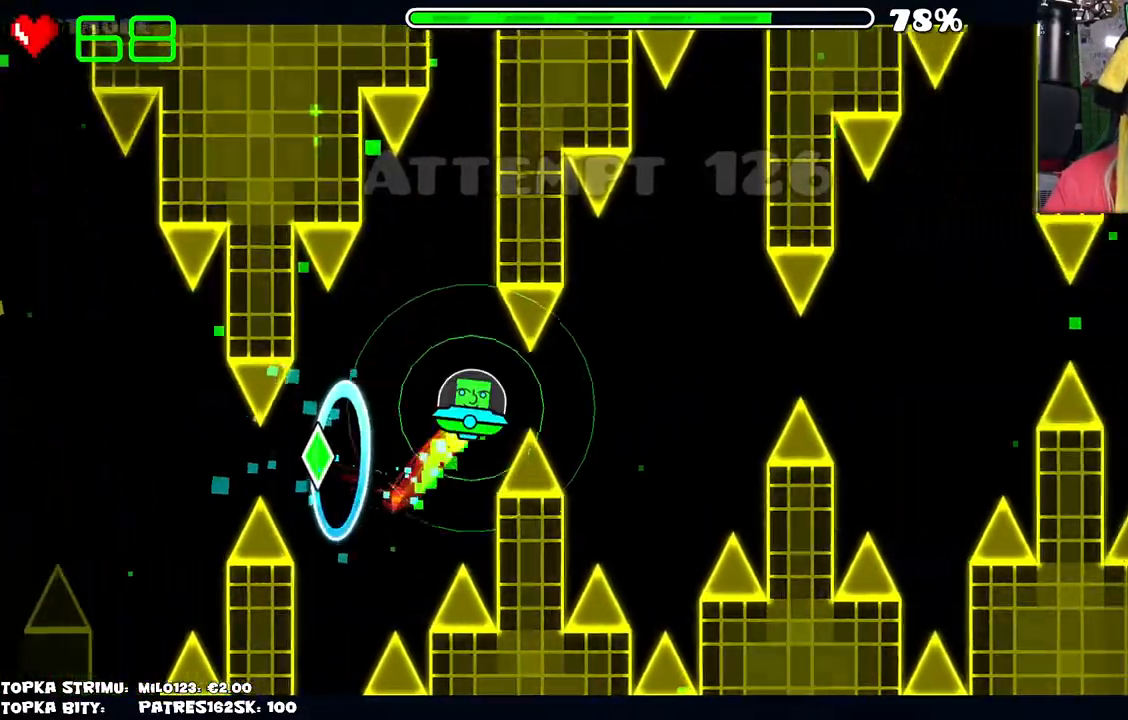
{"keys": [], "mouse": [], "events": [[100, "mouse_left", "up"]]}
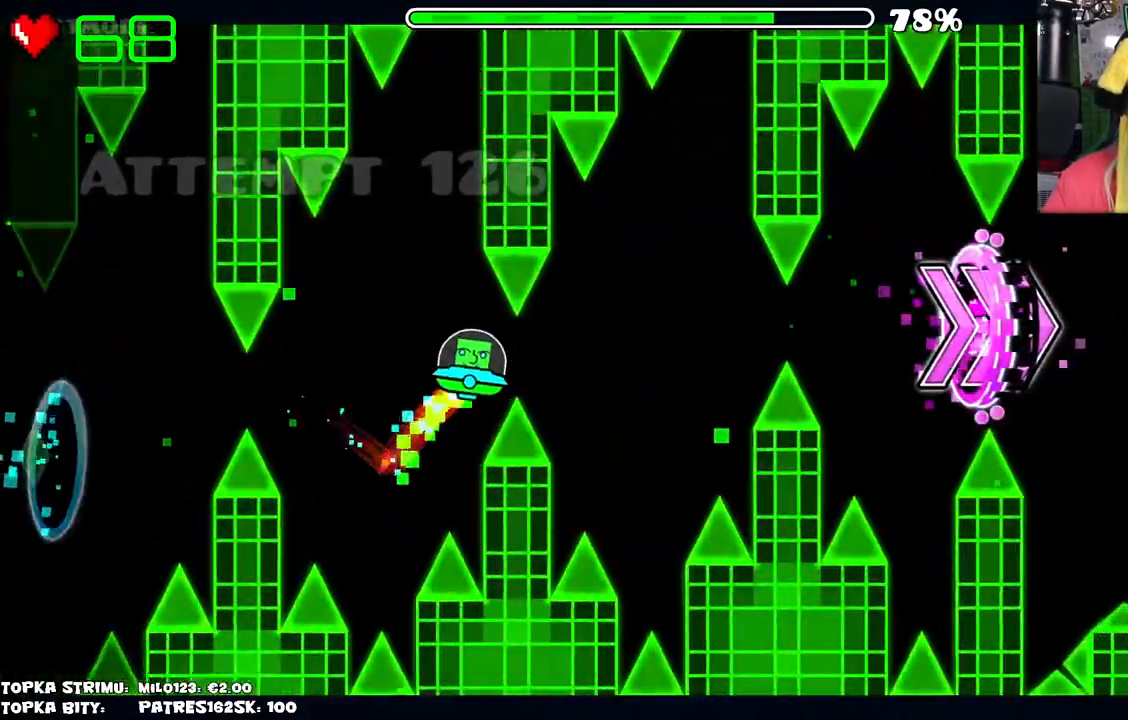
{"keys": [], "mouse": ["left"], "events": [[34, "mouse_left", "down"], [67, "mouse_left", "up"], [484, "mouse_left", "down"]]}
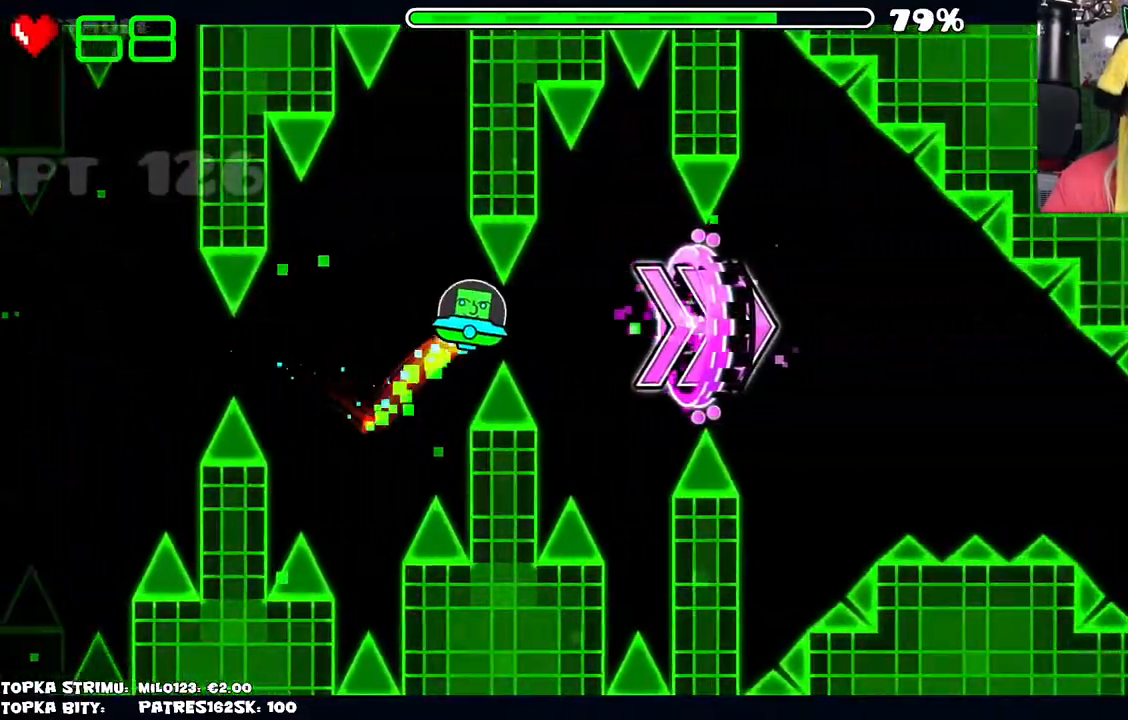
{"keys": [], "mouse": [], "events": [[84, "mouse_left", "up"], [450, "mouse_left", "down"], [500, "mouse_left", "up"]]}
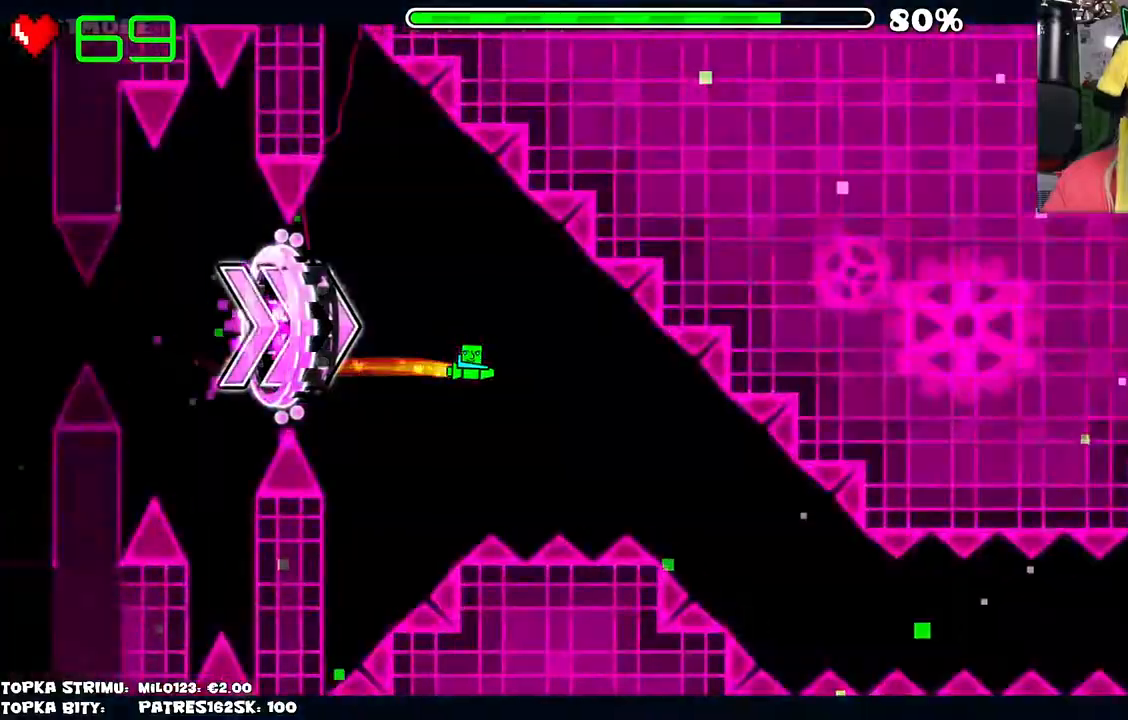
{"keys": [], "mouse": ["left"], "events": [[417, "mouse_left", "down"]]}
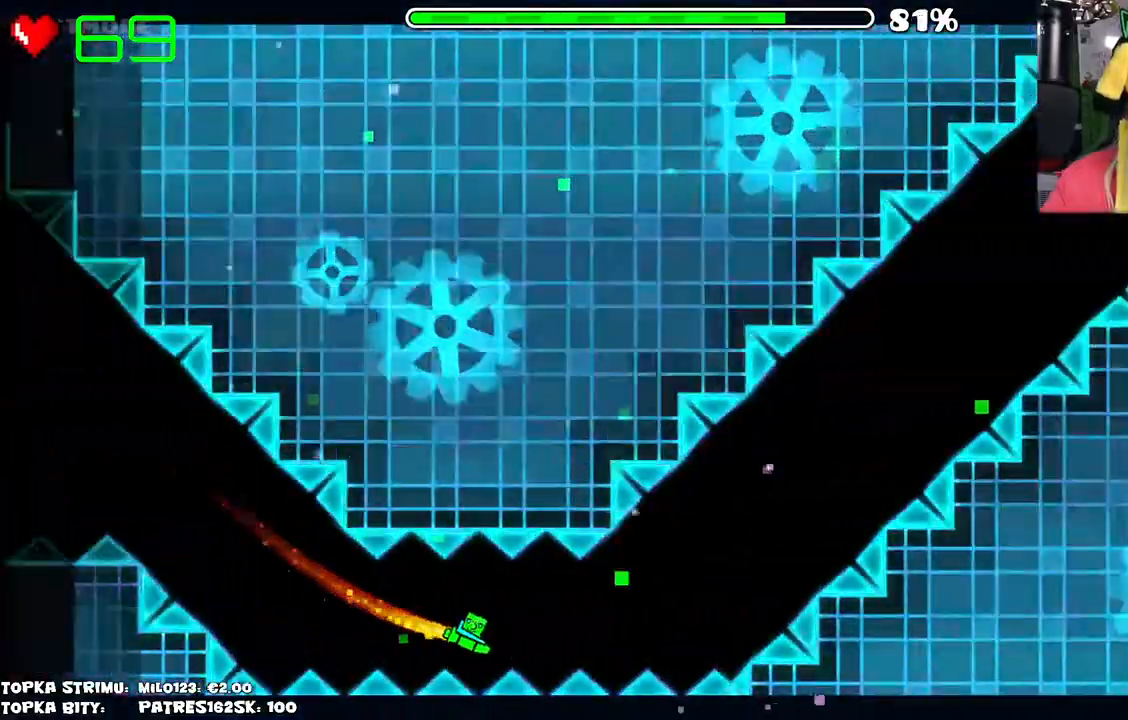
{"keys": [], "mouse": ["left"], "events": []}
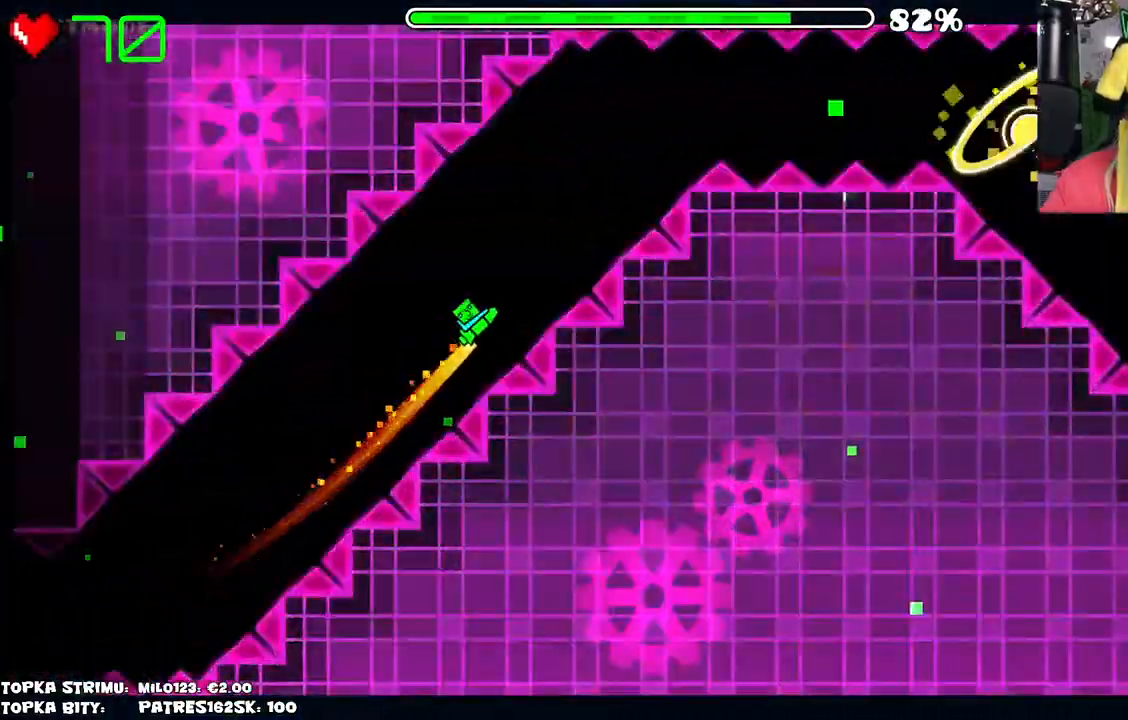
{"keys": [], "mouse": [], "events": [[184, "mouse_left", "up"]]}
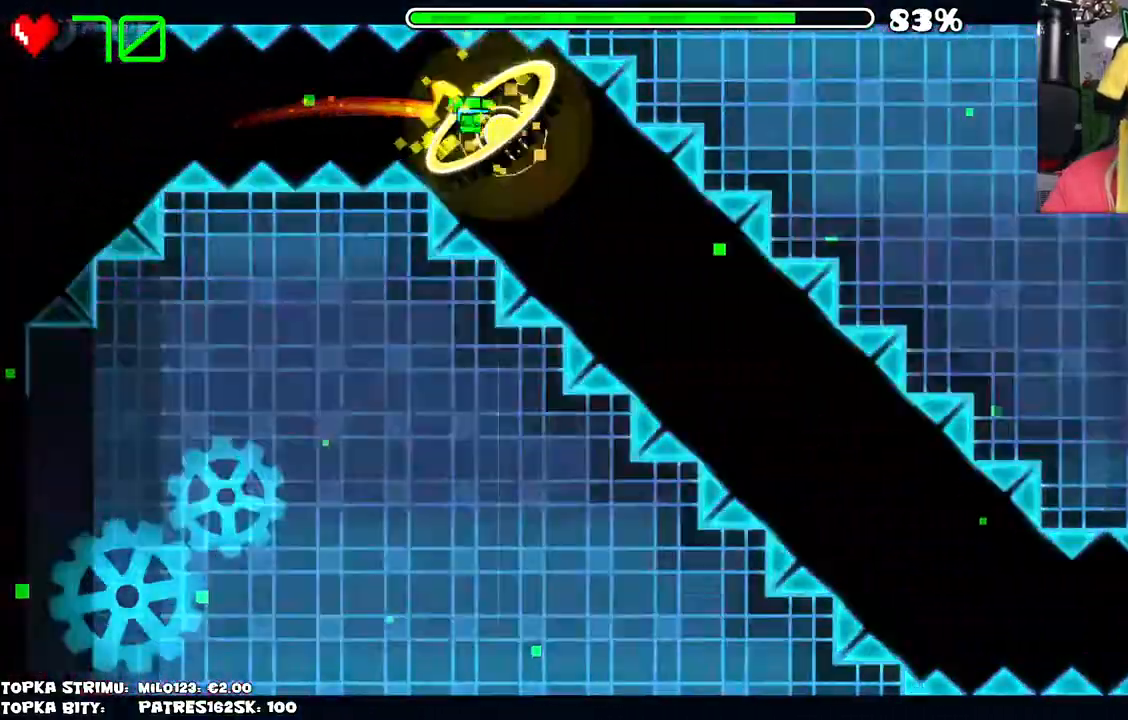
{"keys": [], "mouse": [], "events": [[150, "mouse_left", "down"], [384, "mouse_left", "up"]]}
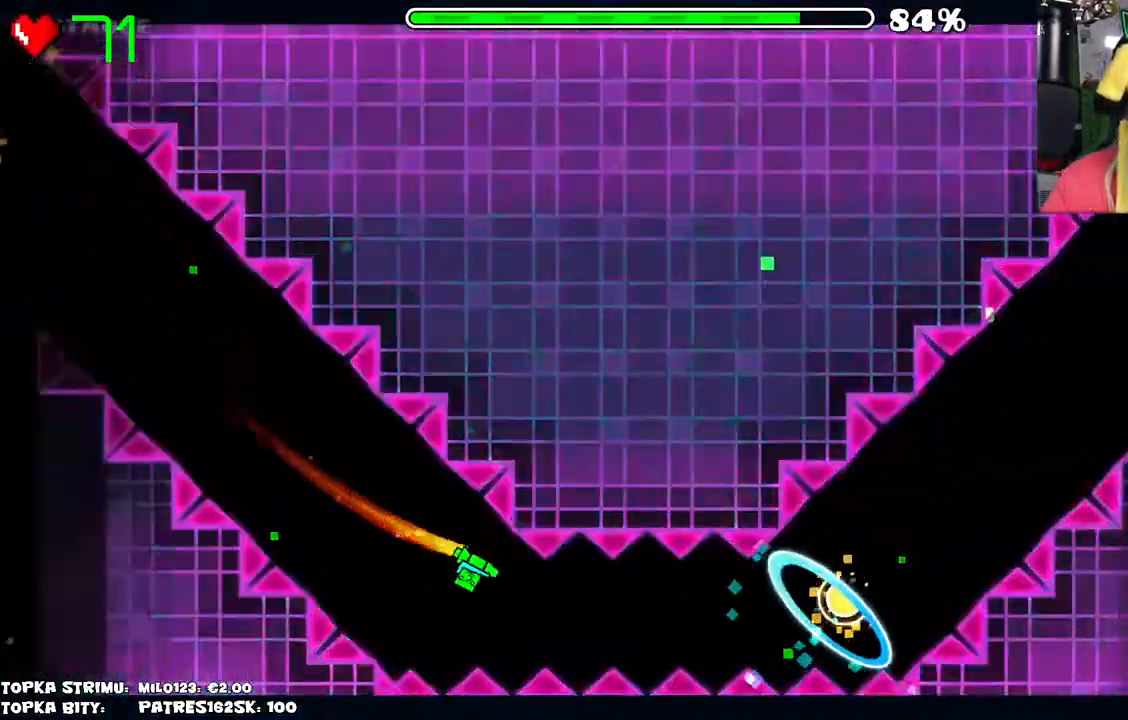
{"keys": [], "mouse": ["left"], "events": [[167, "mouse_left", "down"], [250, "mouse_left", "up"], [450, "mouse_left", "down"]]}
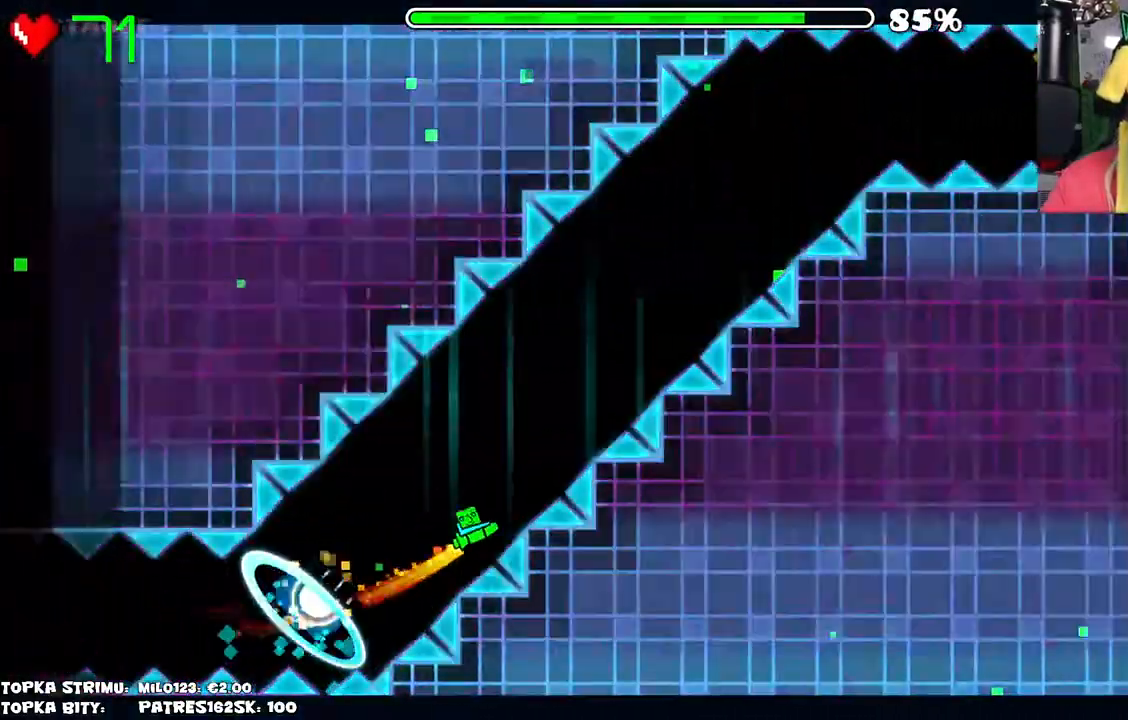
{"keys": [], "mouse": [], "events": [[267, "mouse_left", "up"]]}
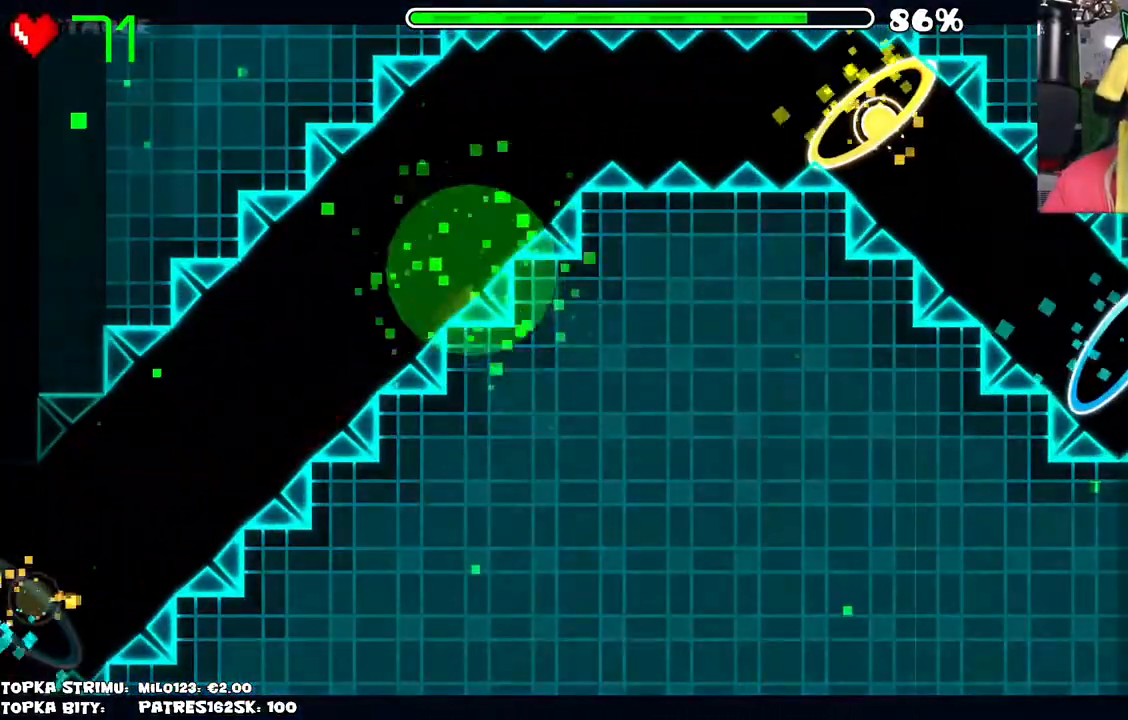
{"keys": [], "mouse": [], "events": []}
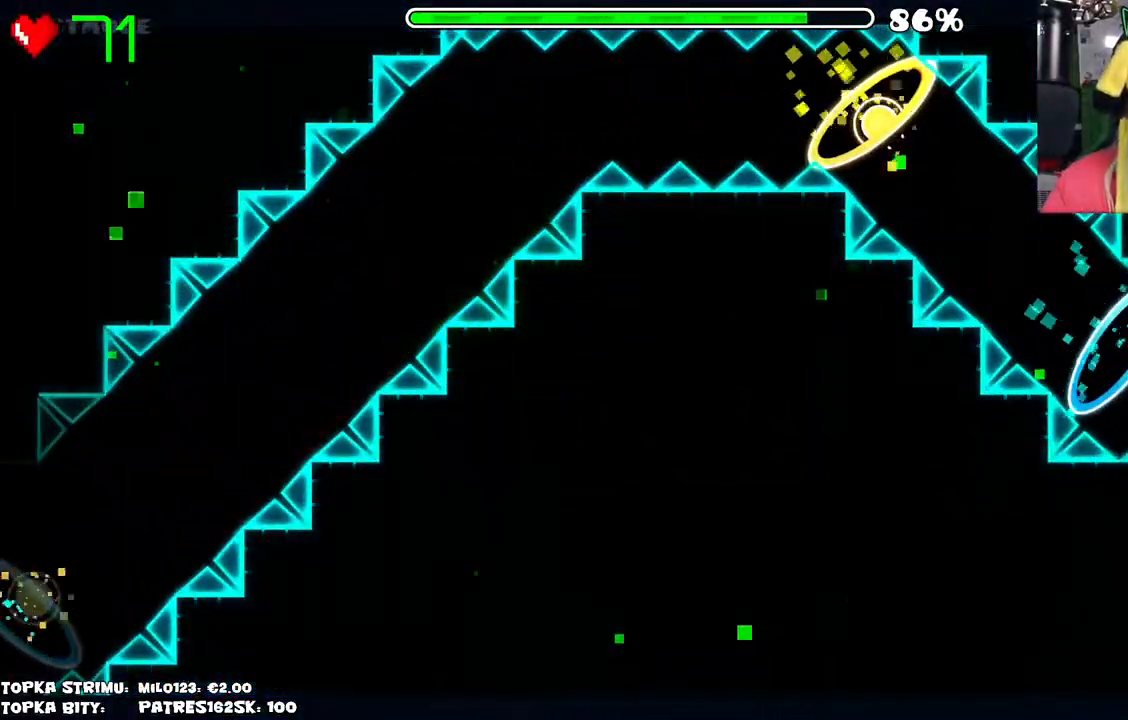
{"keys": [], "mouse": [], "events": []}
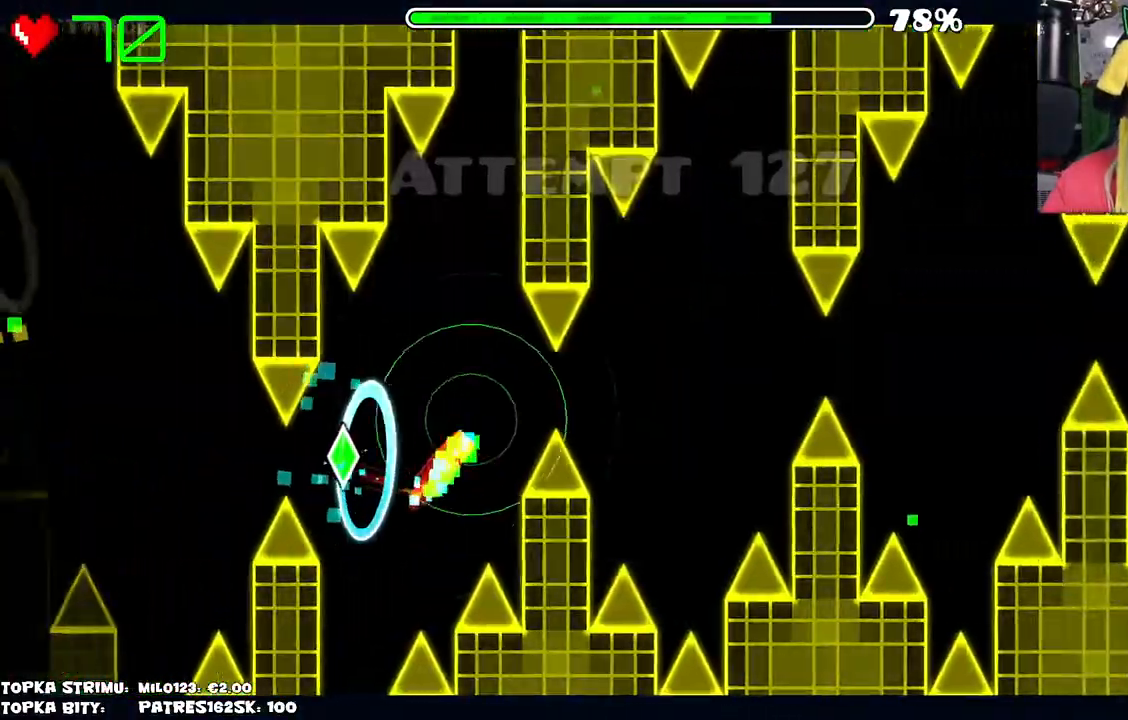
{"keys": [], "mouse": [], "events": [[34, "mouse_left", "down"], [234, "mouse_left", "up"]]}
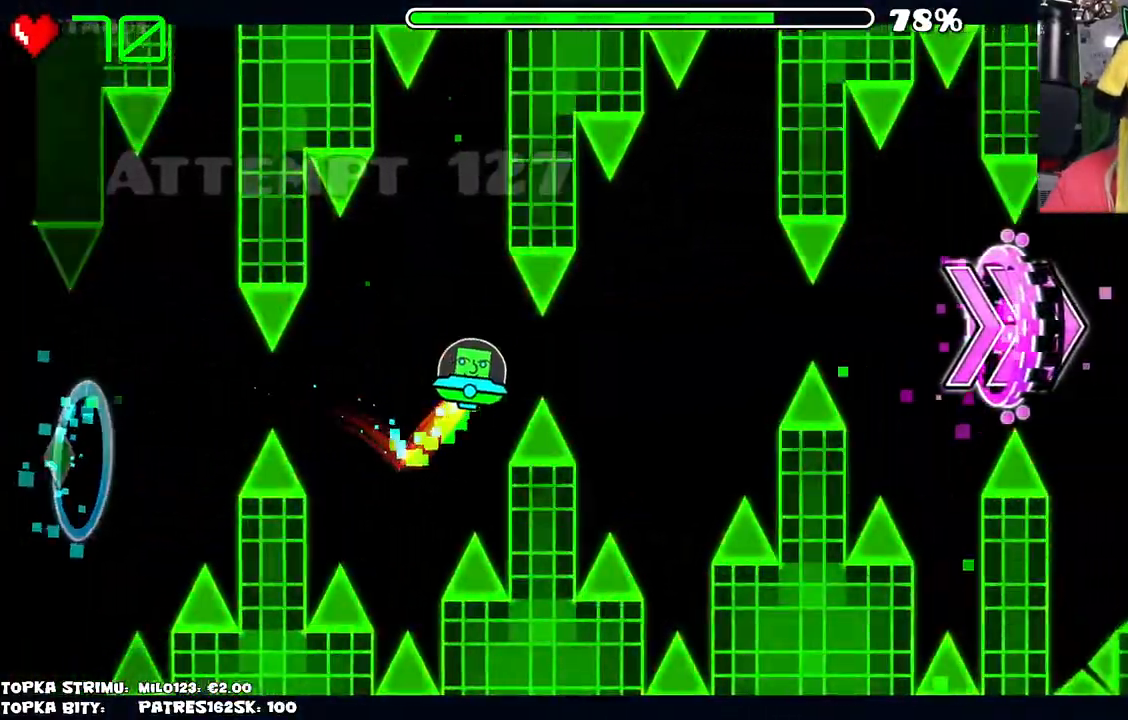
{"keys": [], "mouse": [], "events": [[50, "mouse_left", "down"], [150, "mouse_left", "up"]]}
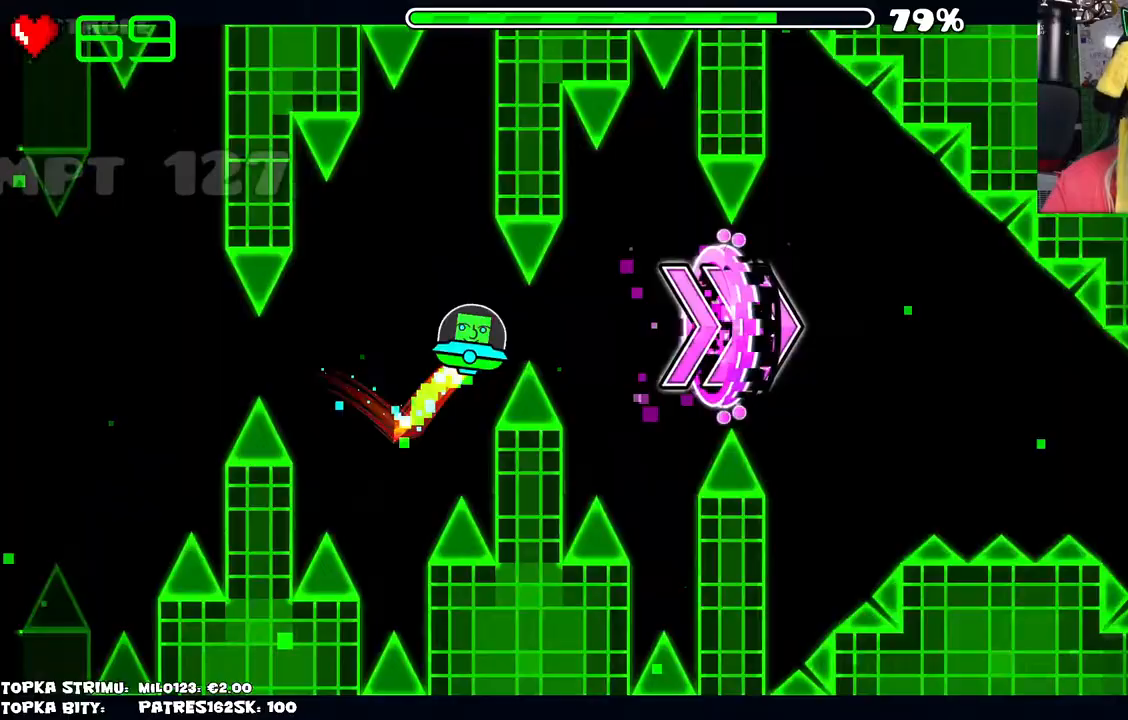
{"keys": [], "mouse": ["left"], "events": [[17, "mouse_left", "down"], [117, "mouse_left", "up"], [484, "mouse_left", "down"]]}
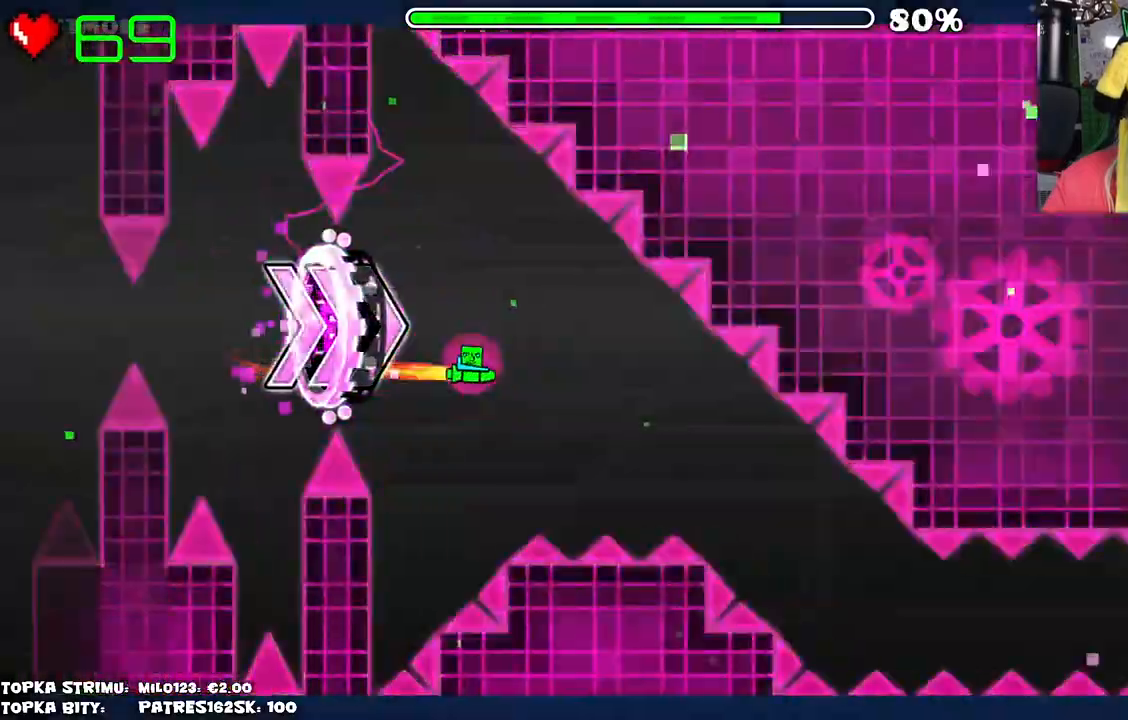
{"keys": [], "mouse": ["left"], "events": [[34, "mouse_left", "up"], [450, "mouse_left", "down"]]}
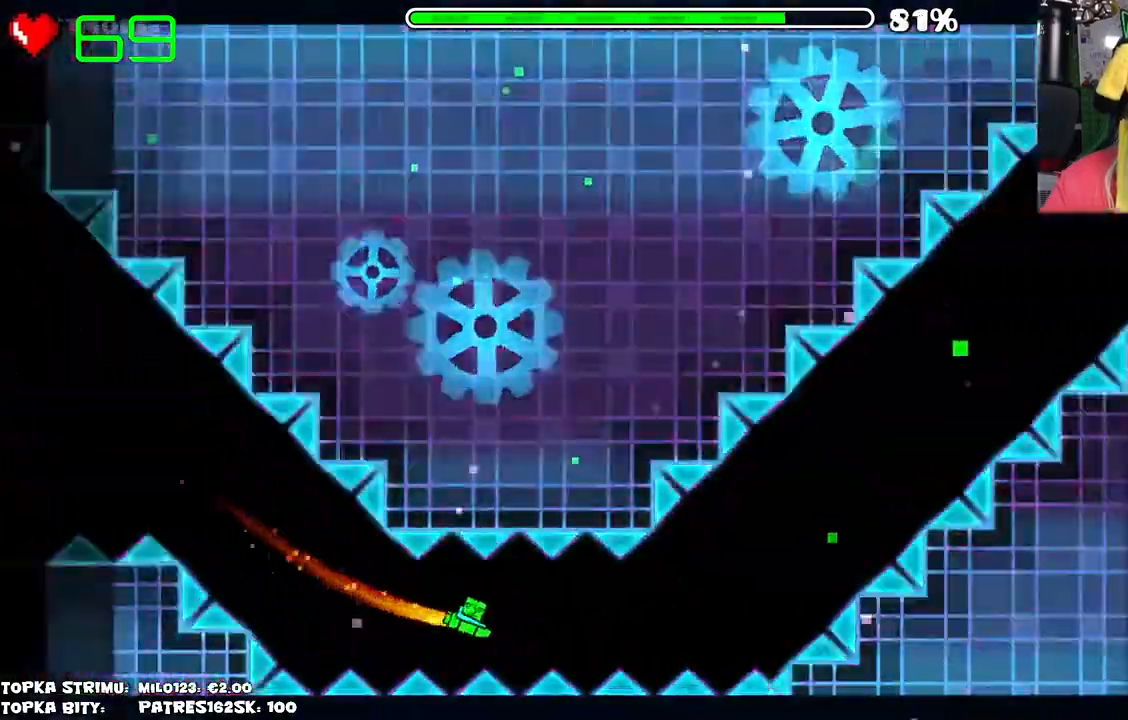
{"keys": [], "mouse": ["left"], "events": []}
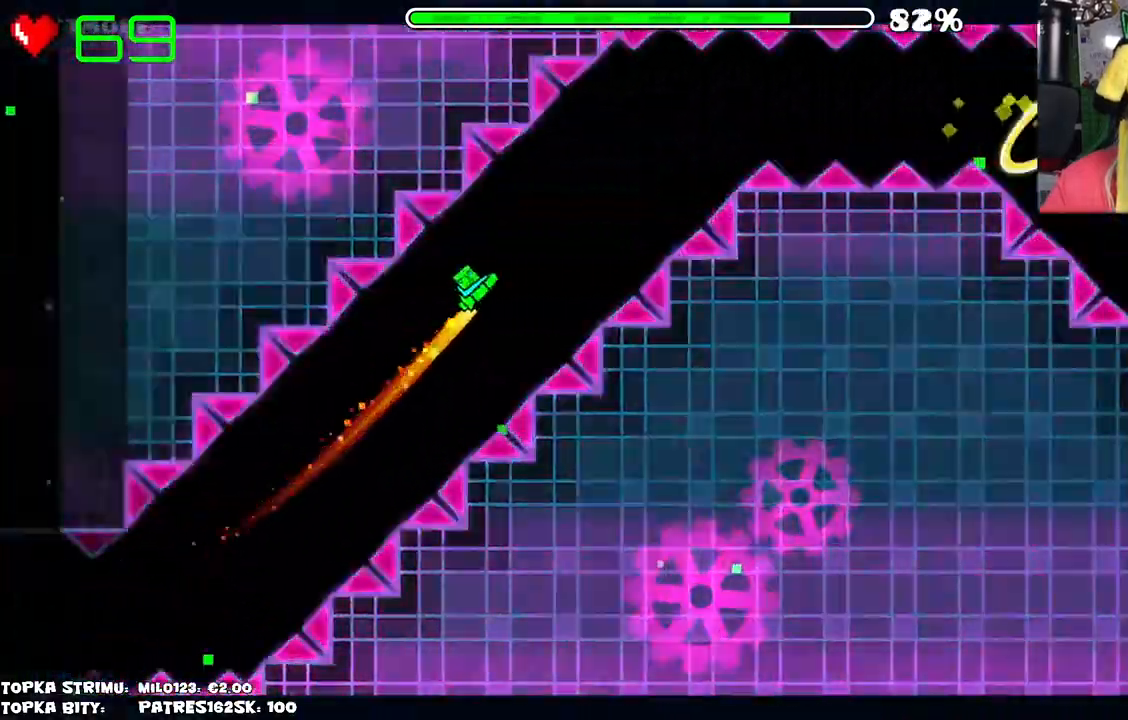
{"keys": [], "mouse": [], "events": [[167, "mouse_left", "up"]]}
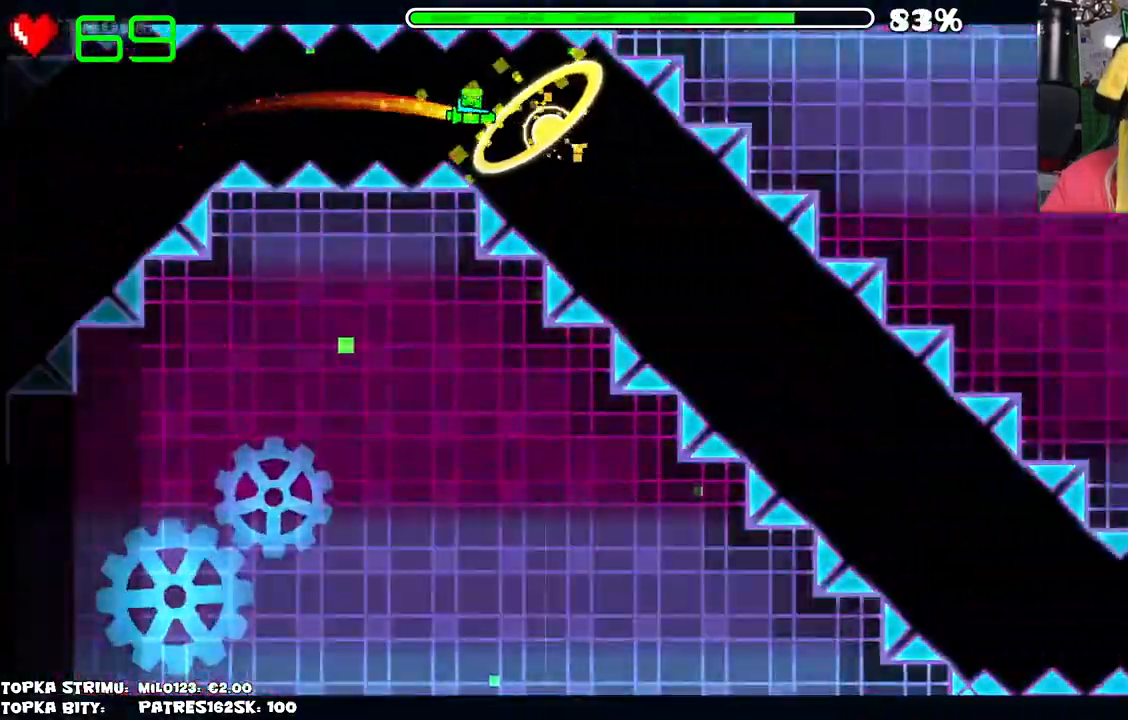
{"keys": [], "mouse": [], "events": [[167, "mouse_left", "down"], [500, "mouse_left", "up"]]}
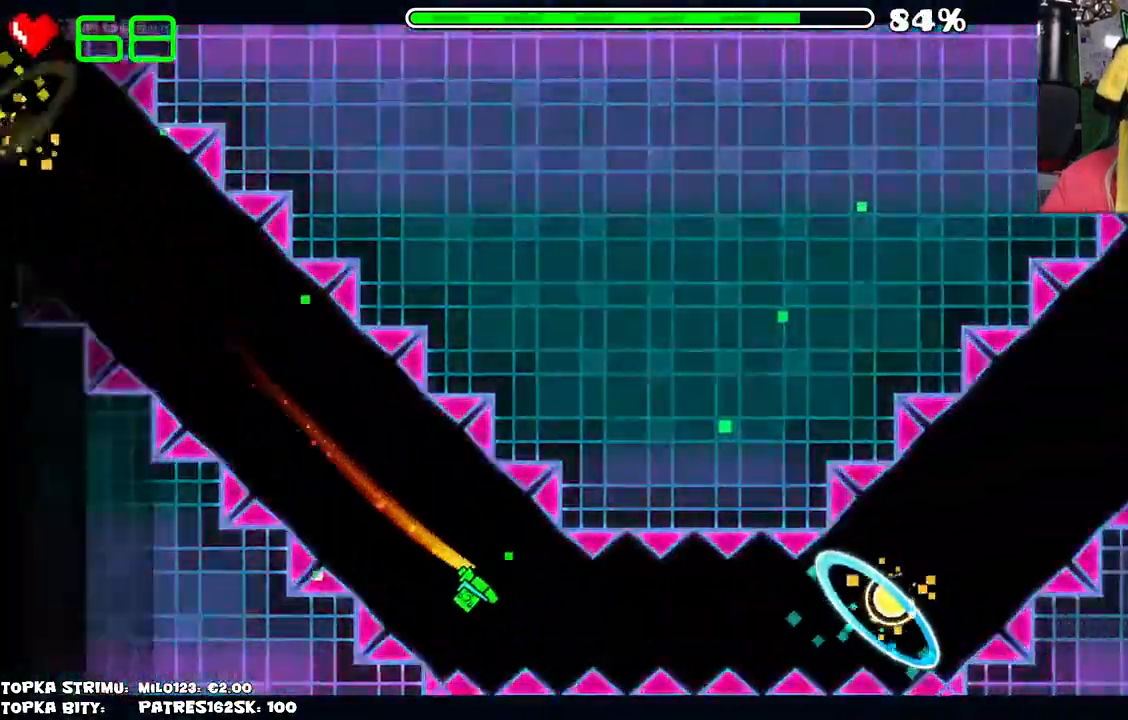
{"keys": [], "mouse": [], "events": []}
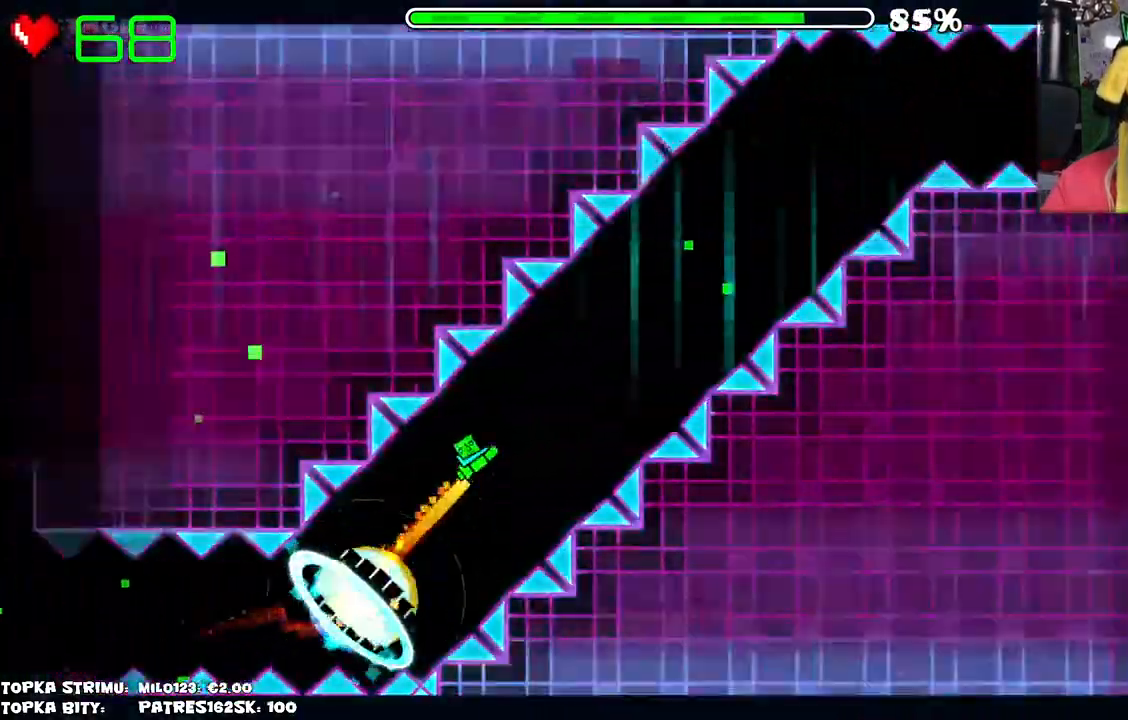
{"keys": [], "mouse": [], "events": [[17, "mouse_left", "down"], [300, "mouse_left", "up"]]}
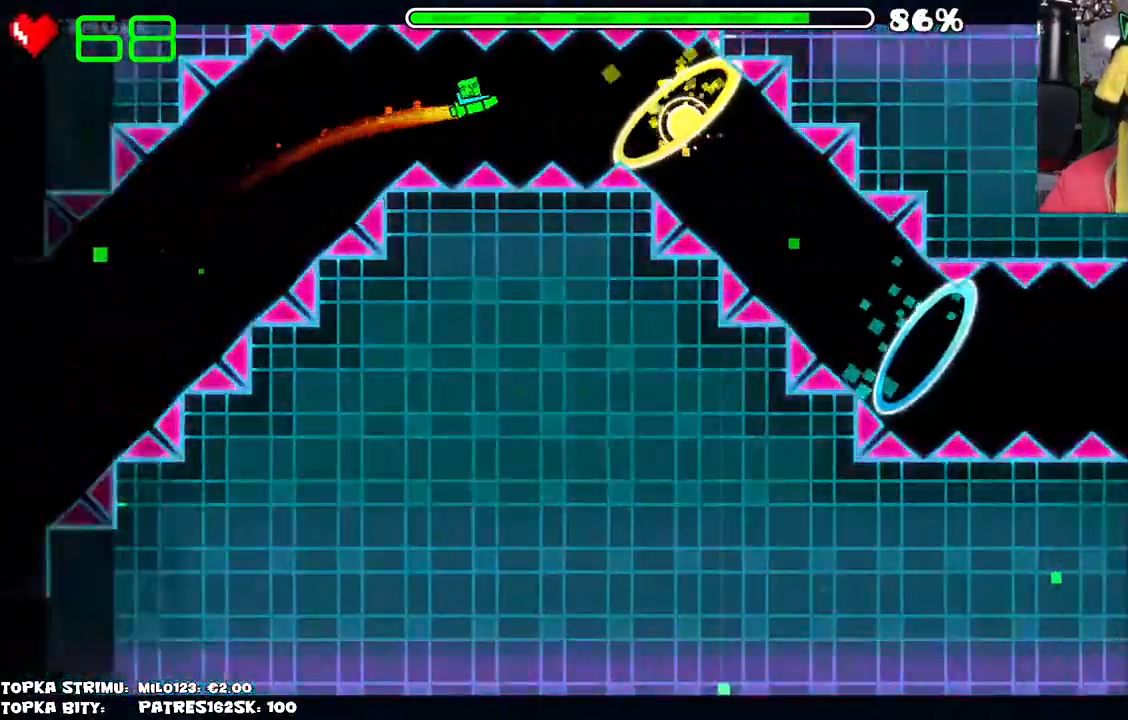
{"keys": [], "mouse": [], "events": [[367, "mouse_left", "down"], [467, "mouse_left", "up"]]}
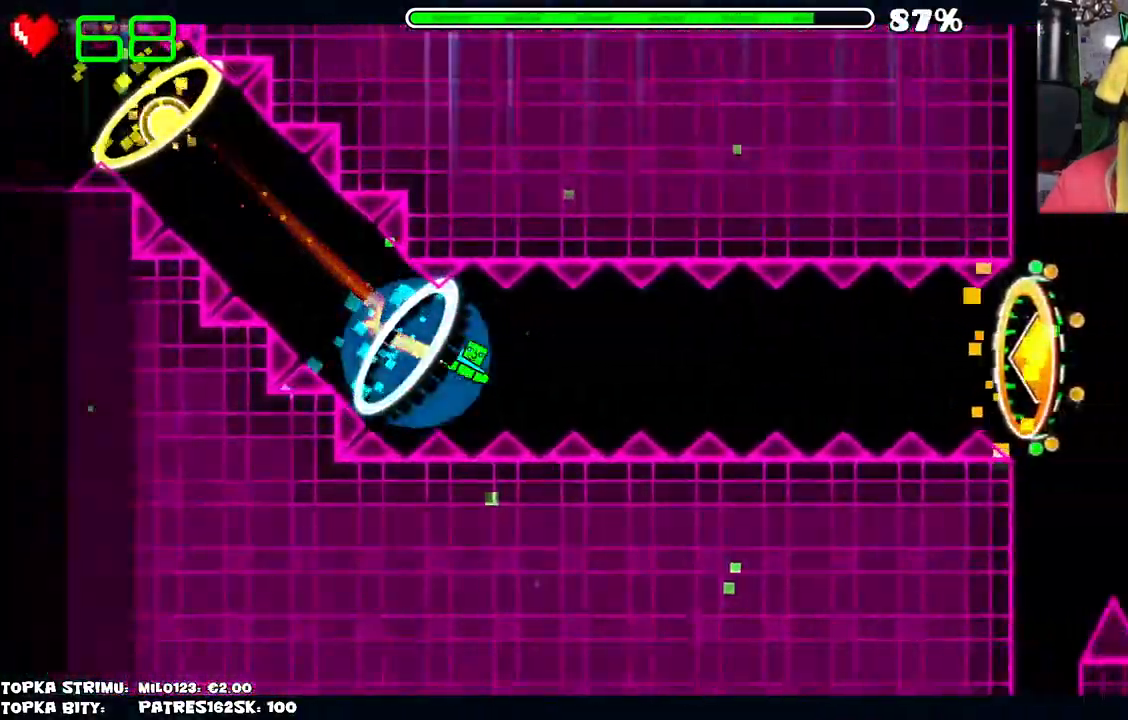
{"keys": [], "mouse": [], "events": [[50, "mouse_left", "down"], [334, "mouse_left", "up"]]}